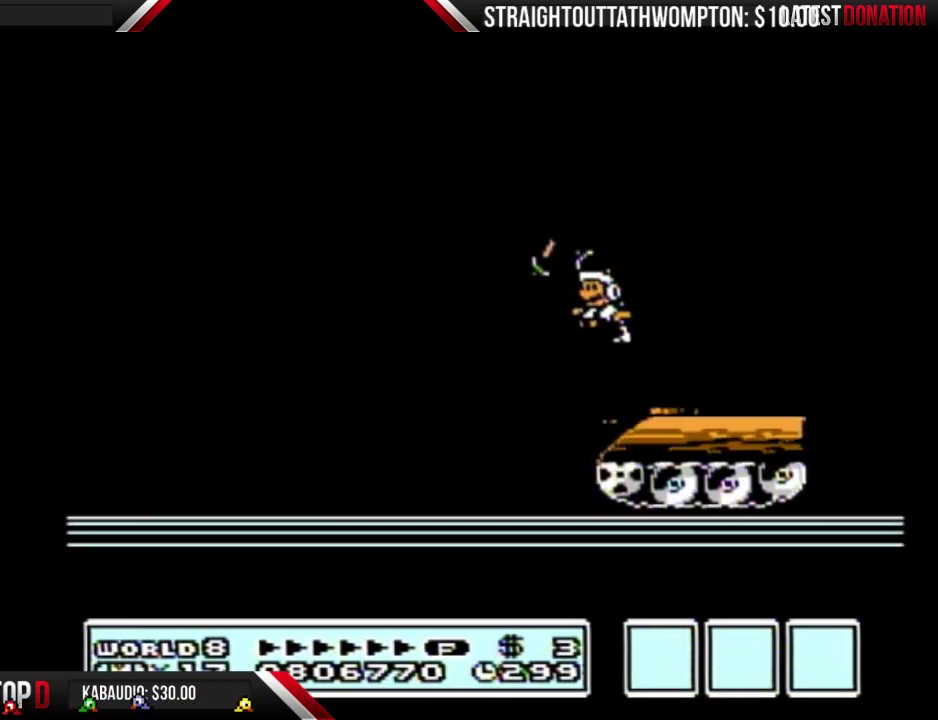
Gameplay with a controller (Nintendo layout); each line is a JSON object with the inputs held at the frame after it. "events" lists button and stick changes between this image and that frame as [ms after this image, input, new state], when the widget could be followed in between. Not read: L3 R3.
{"buttons": ["A", "B", "DPAD_RIGHT"], "events": [[33, "B", "down"], [100, "B", "up"], [300, "DPAD_RIGHT", "down"], [367, "B", "down"], [467, "A", "down"]]}
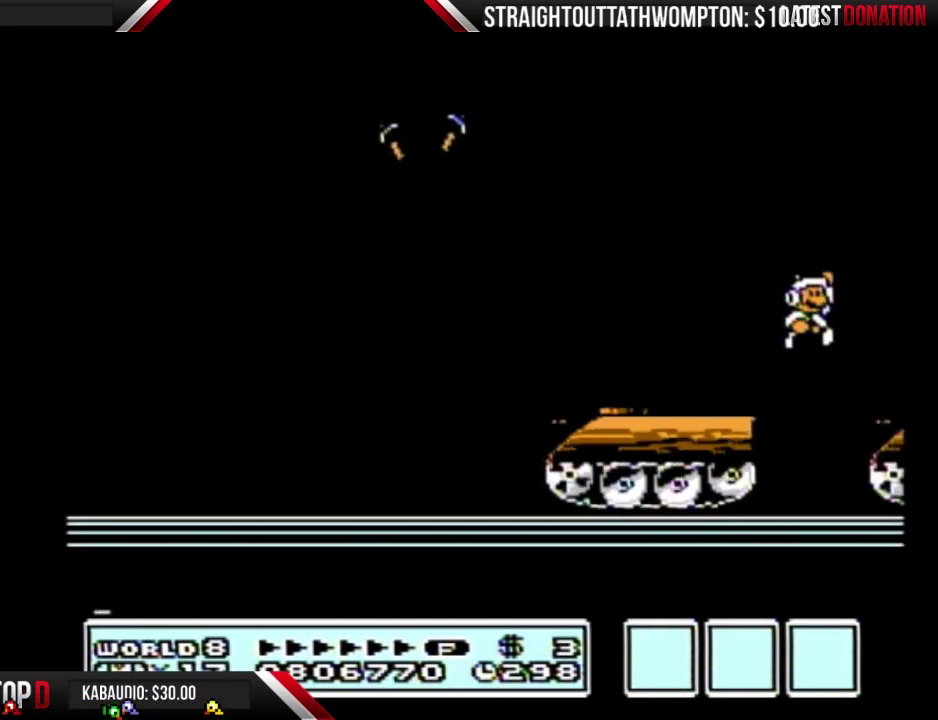
{"buttons": ["DPAD_RIGHT"], "events": [[200, "A", "up"], [333, "B", "up"]]}
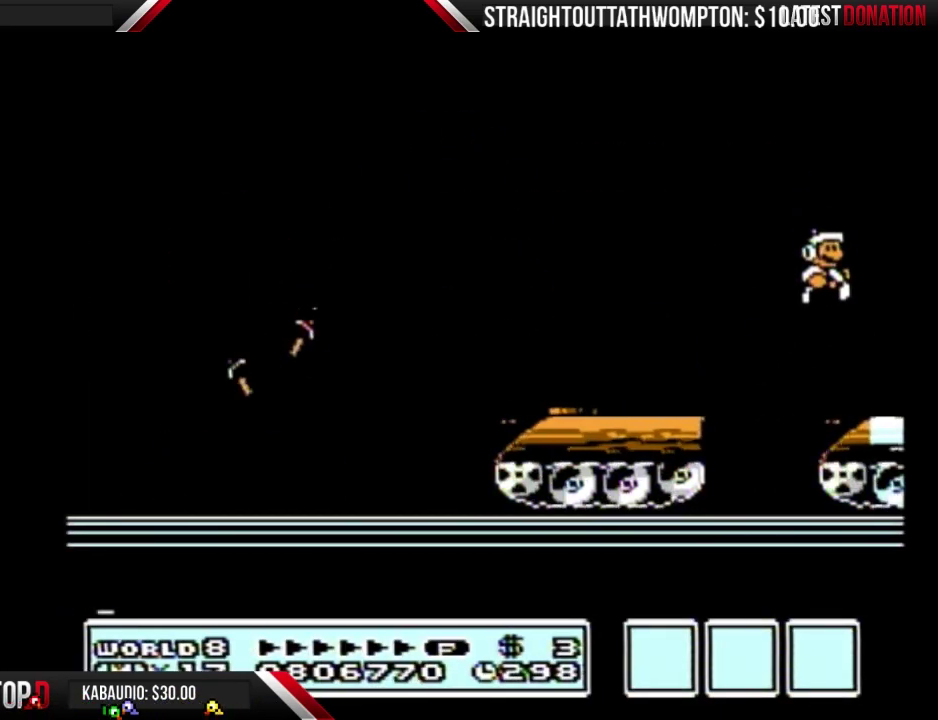
{"buttons": ["B", "DPAD_RIGHT"], "events": [[467, "B", "down"]]}
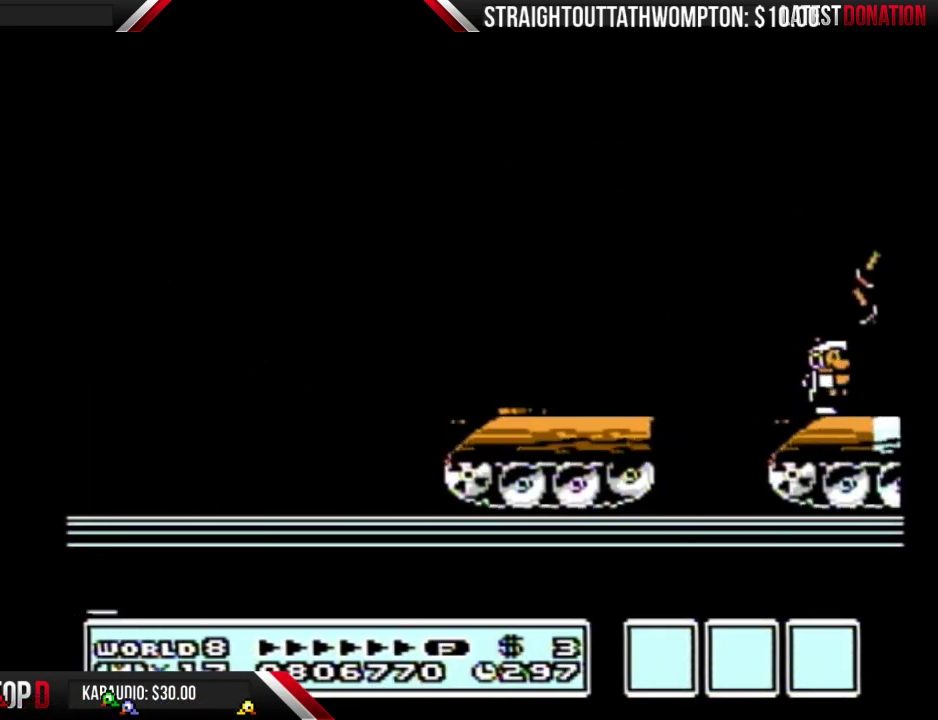
{"buttons": ["B", "DPAD_RIGHT"], "events": [[100, "B", "up"], [433, "B", "down"]]}
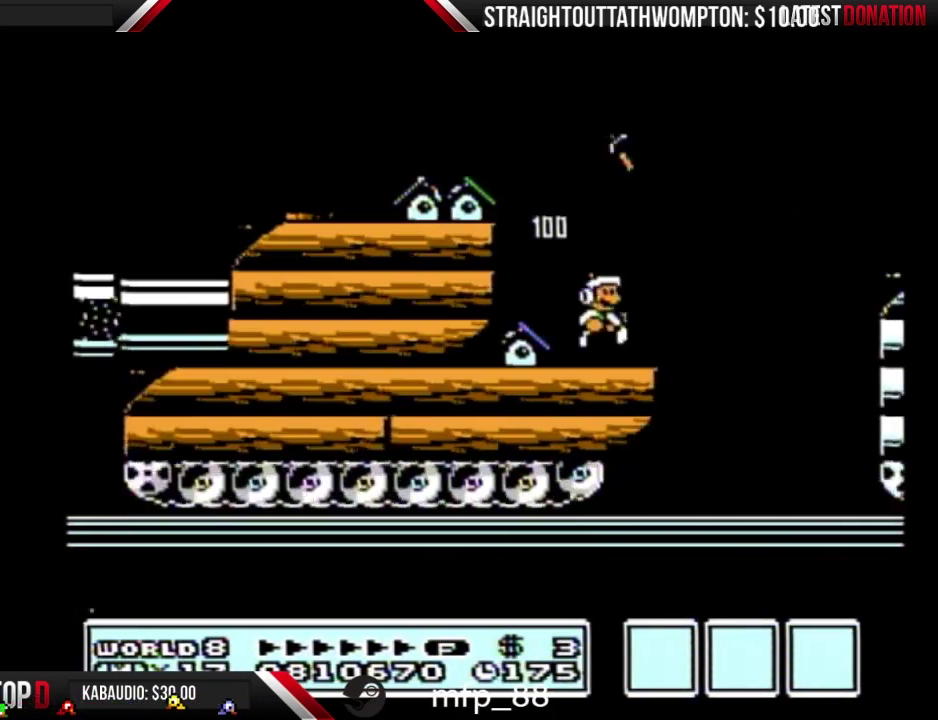
{"buttons": ["DPAD_RIGHT"], "events": [[167, "A", "down"], [500, "A", "up"], [500, "B", "up"]]}
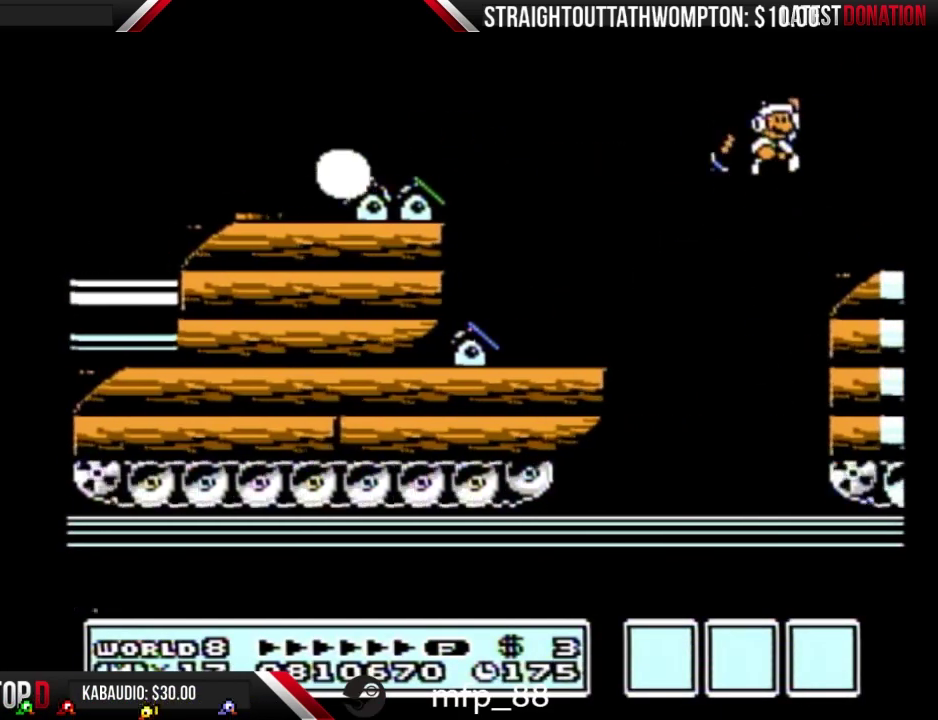
{"buttons": ["B", "DPAD_RIGHT"], "events": [[500, "B", "down"]]}
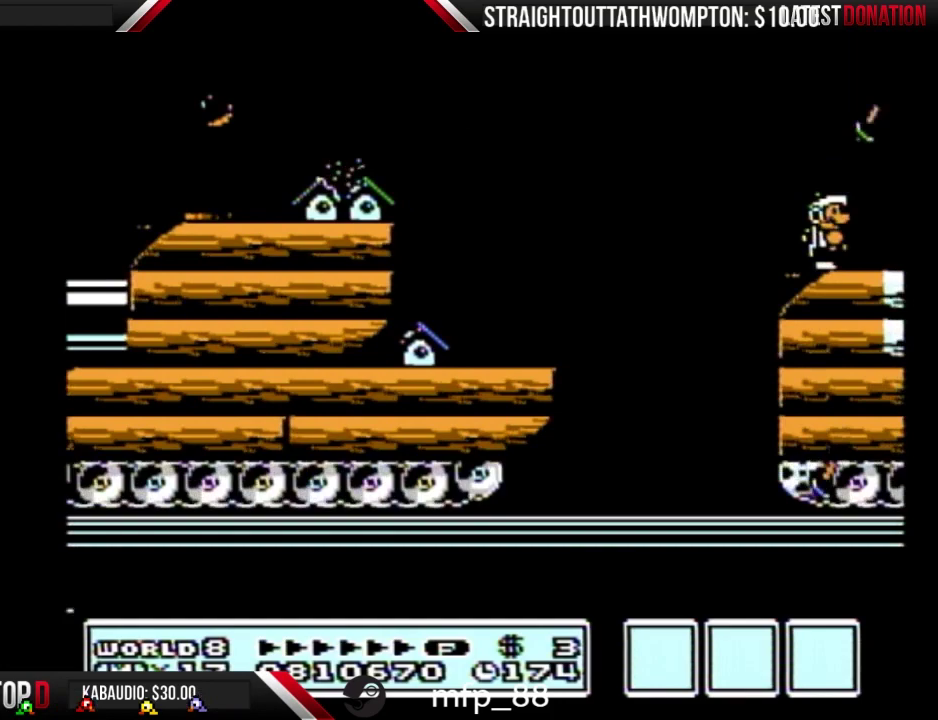
{"buttons": ["B", "DPAD_RIGHT"], "events": []}
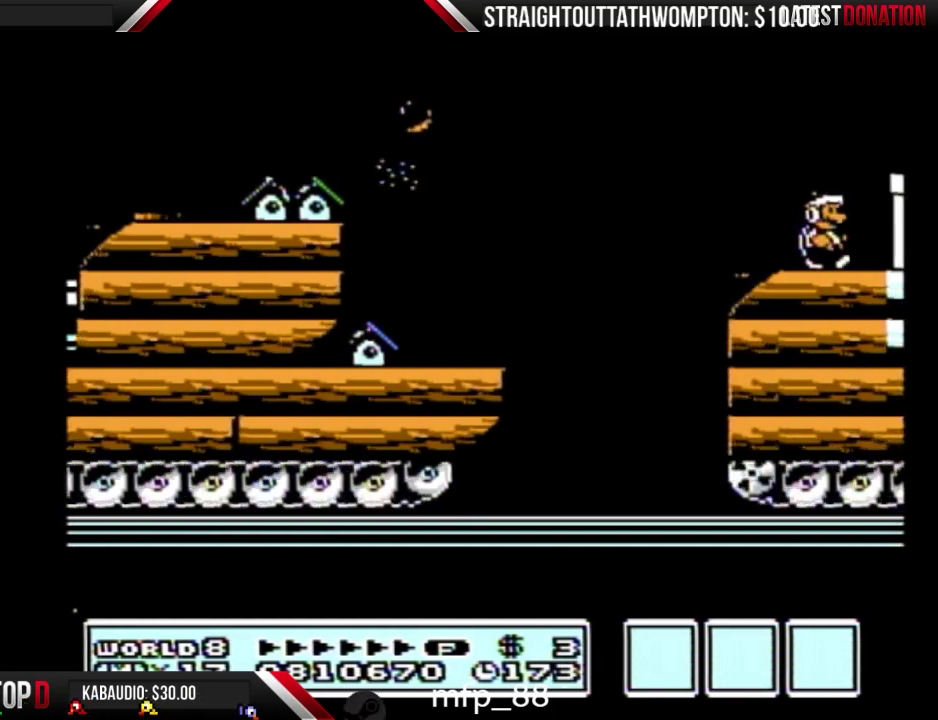
{"buttons": ["B", "DPAD_RIGHT"], "events": [[267, "A", "down"], [400, "A", "up"], [433, "B", "up"], [500, "B", "down"]]}
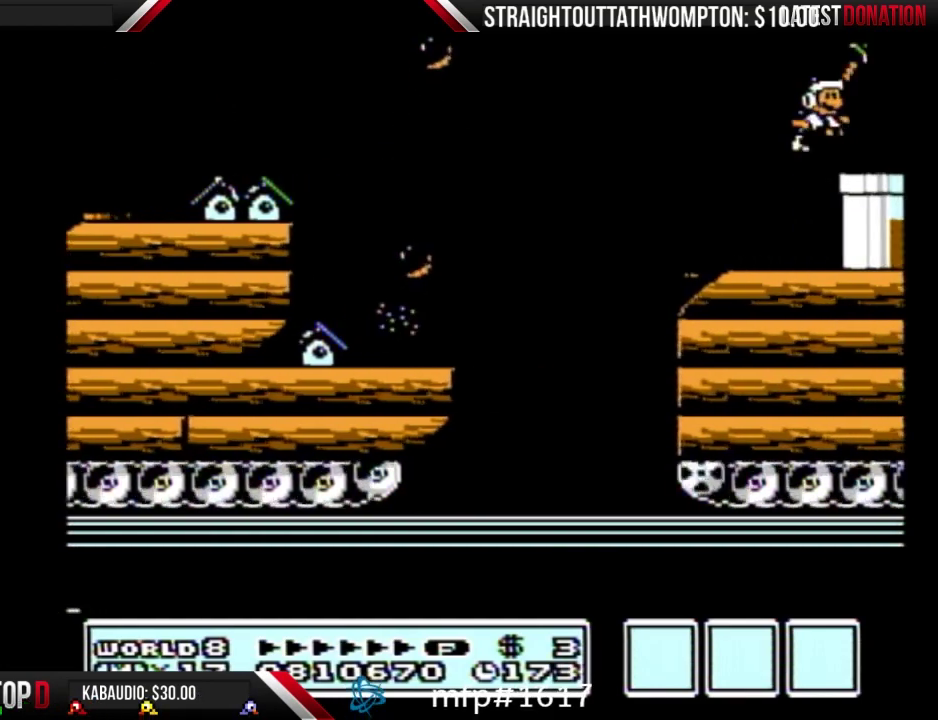
{"buttons": ["B", "DPAD_DOWN"], "events": [[467, "DPAD_DOWN", "down"], [467, "DPAD_RIGHT", "up"]]}
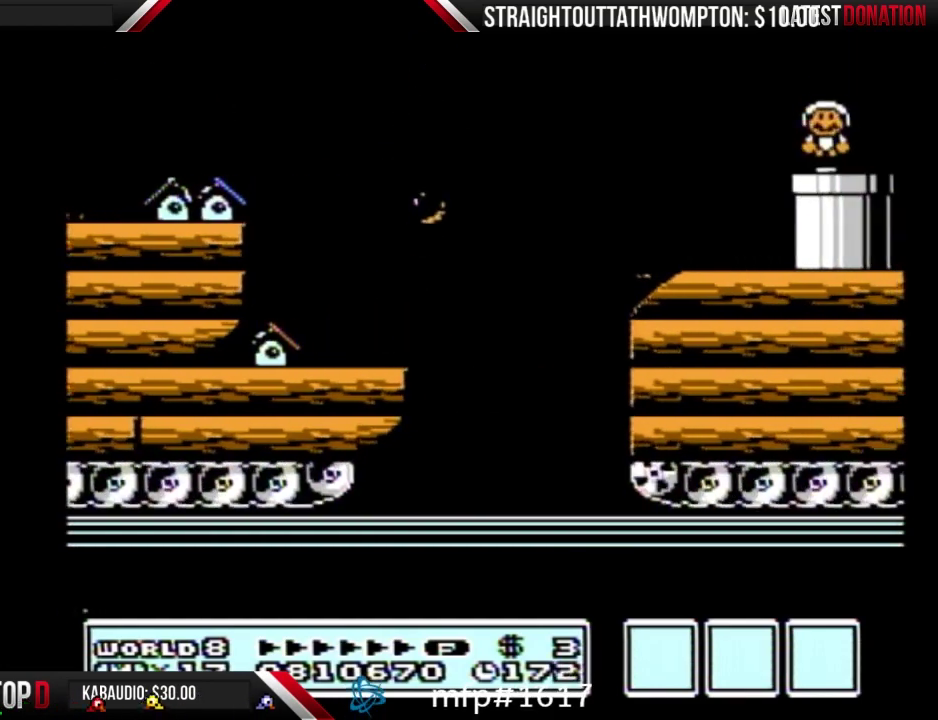
{"buttons": ["B"], "events": [[333, "DPAD_DOWN", "up"]]}
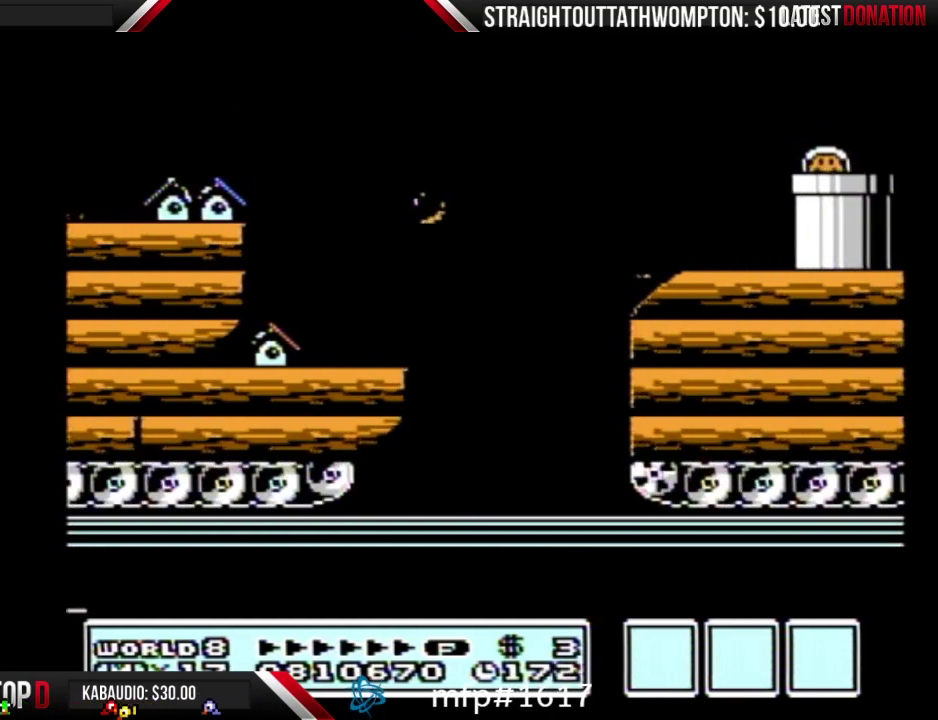
{"buttons": ["B", "DPAD_RIGHT"], "events": [[200, "DPAD_RIGHT", "down"]]}
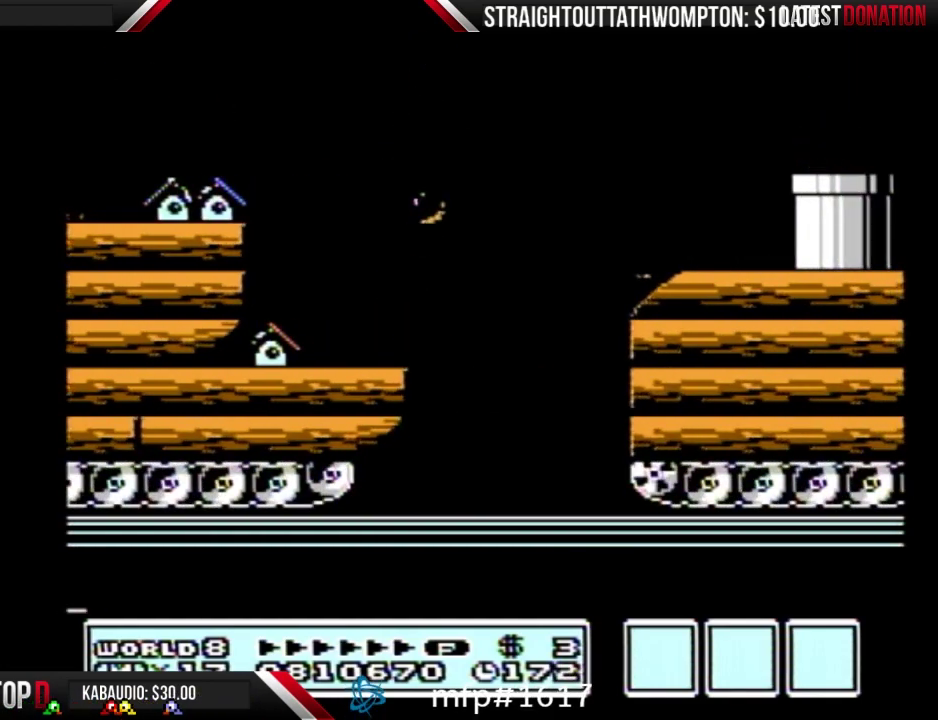
{"buttons": ["B", "DPAD_RIGHT"], "events": []}
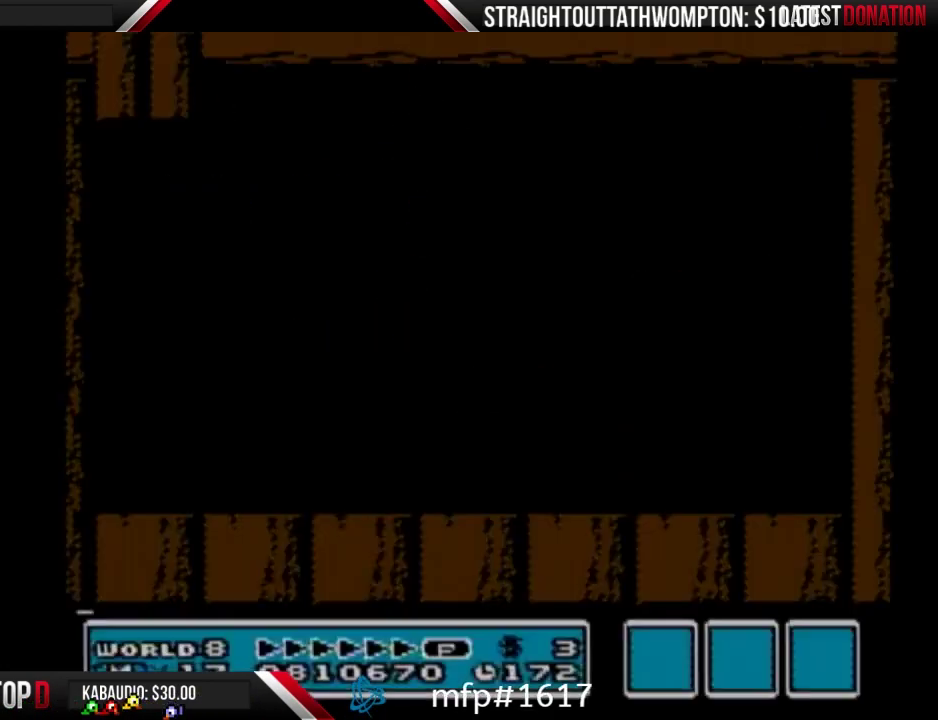
{"buttons": ["B", "DPAD_RIGHT"], "events": []}
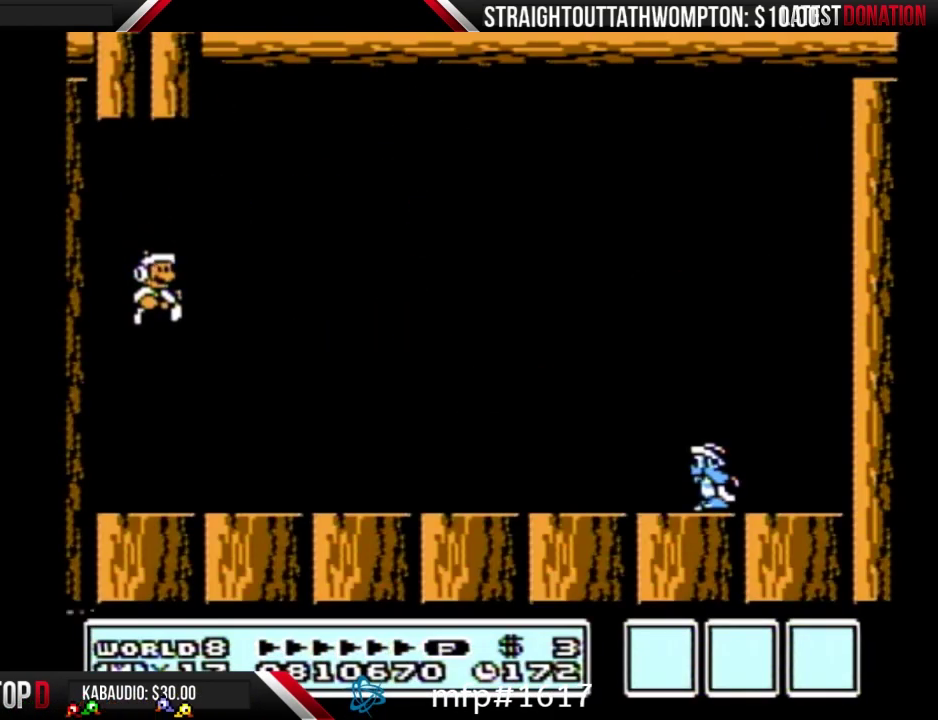
{"buttons": ["B", "DPAD_RIGHT"], "events": [[333, "B", "up"], [400, "B", "down"]]}
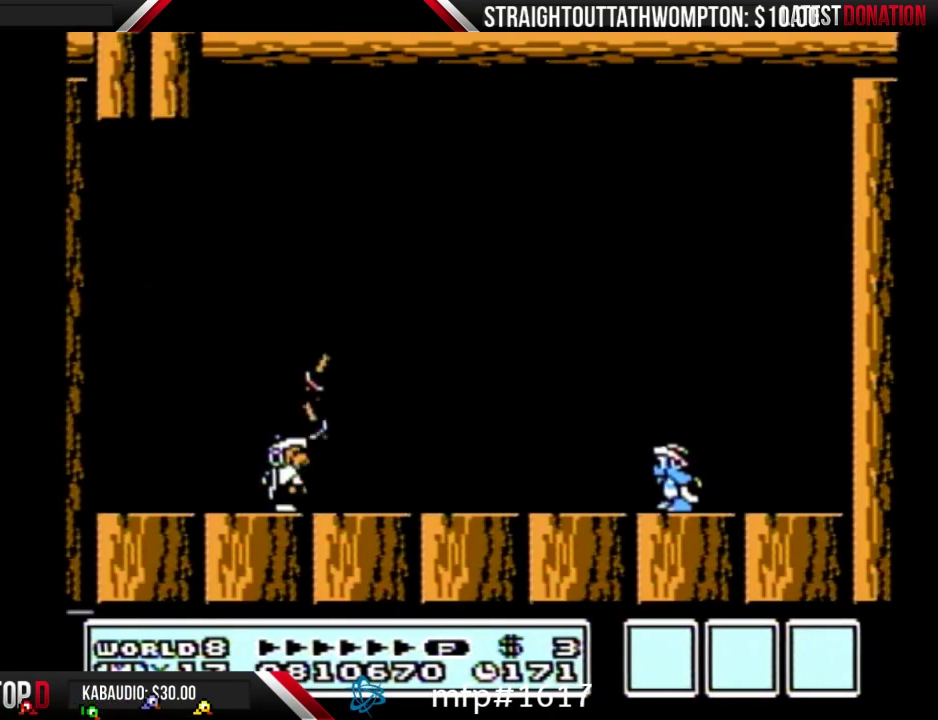
{"buttons": ["B"], "events": [[100, "A", "down"], [467, "DPAD_RIGHT", "up"], [500, "A", "up"]]}
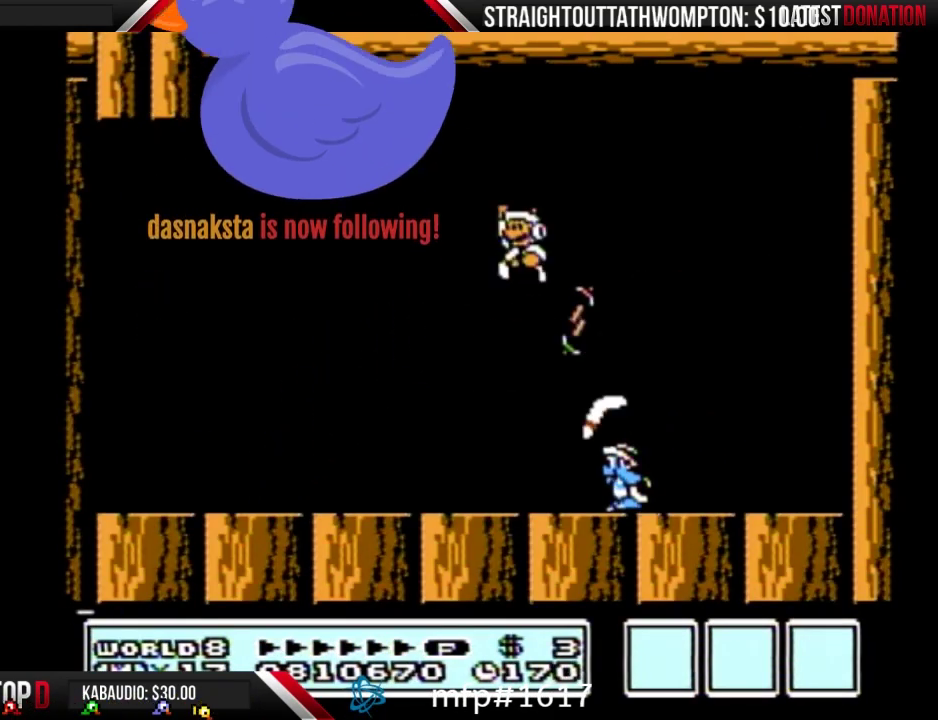
{"buttons": ["B", "DPAD_RIGHT"], "events": [[33, "DPAD_LEFT", "down"], [367, "DPAD_LEFT", "up"], [400, "DPAD_RIGHT", "down"]]}
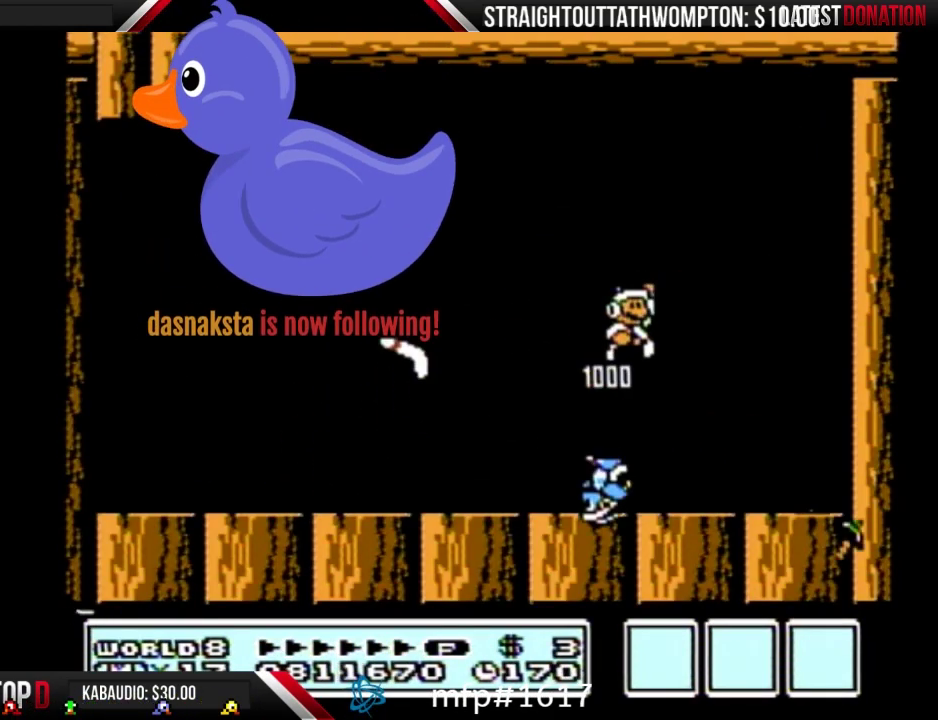
{"buttons": ["B"], "events": [[500, "DPAD_RIGHT", "up"]]}
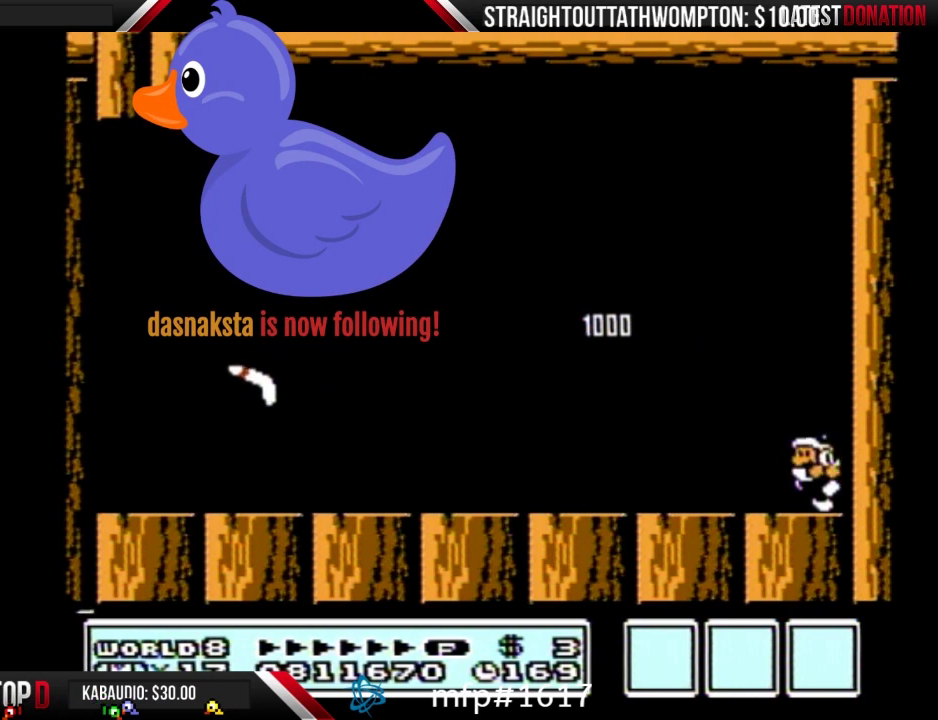
{"buttons": ["B"], "events": [[33, "DPAD_LEFT", "down"], [133, "B", "up"], [167, "DPAD_LEFT", "up"], [200, "B", "down"], [267, "DPAD_DOWN", "down"], [367, "DPAD_DOWN", "up"]]}
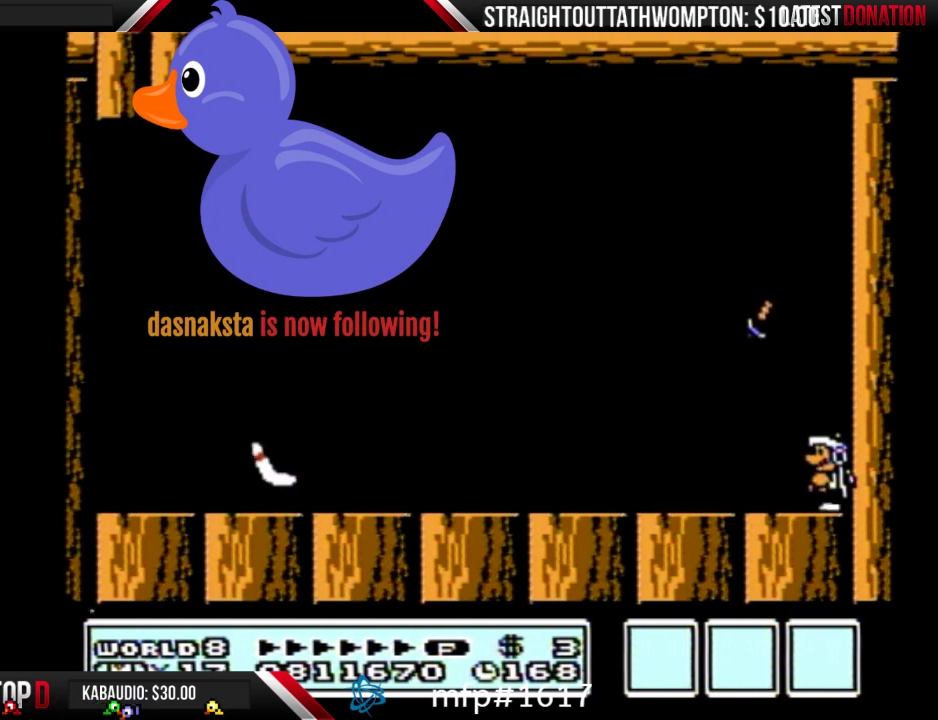
{"buttons": ["B", "DPAD_LEFT"], "events": [[467, "DPAD_LEFT", "down"]]}
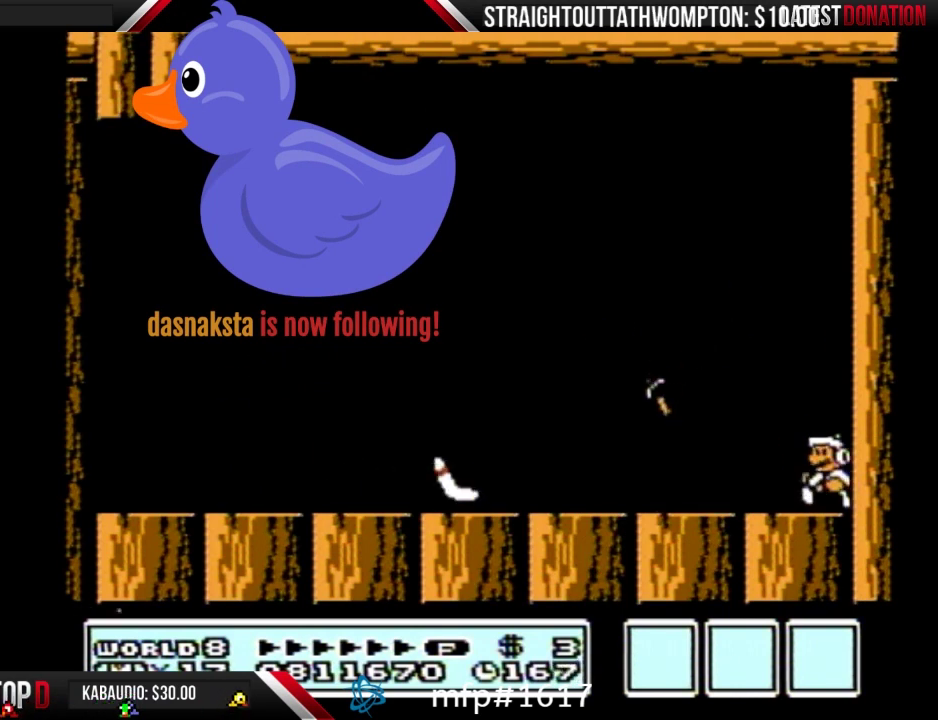
{"buttons": ["A", "B"], "events": [[67, "A", "down"], [300, "DPAD_LEFT", "up"]]}
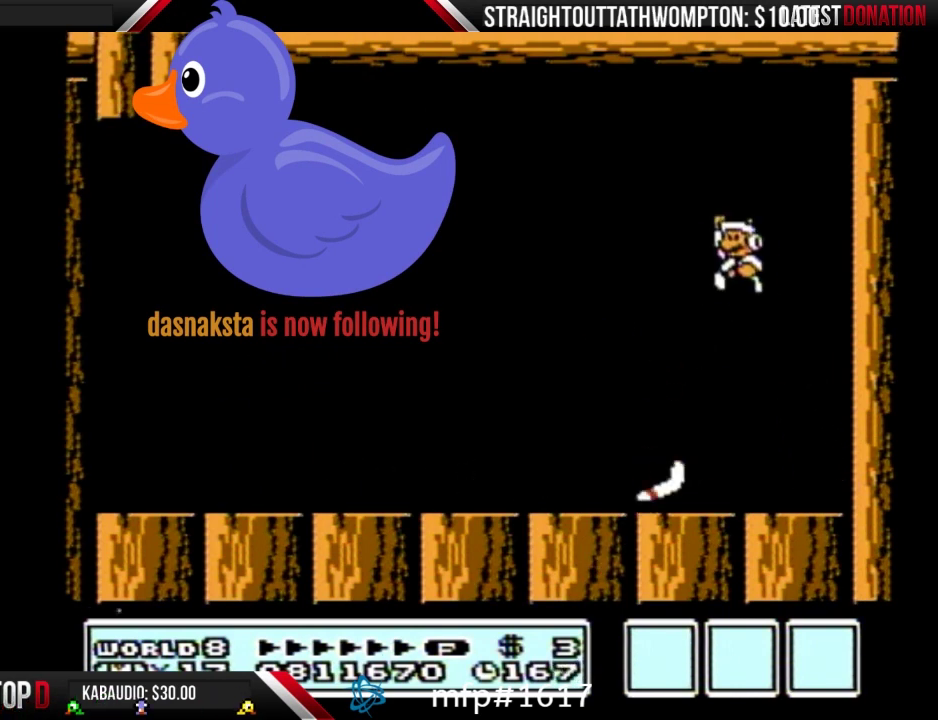
{"buttons": ["B", "DPAD_LEFT"], "events": [[33, "A", "up"], [167, "DPAD_LEFT", "down"]]}
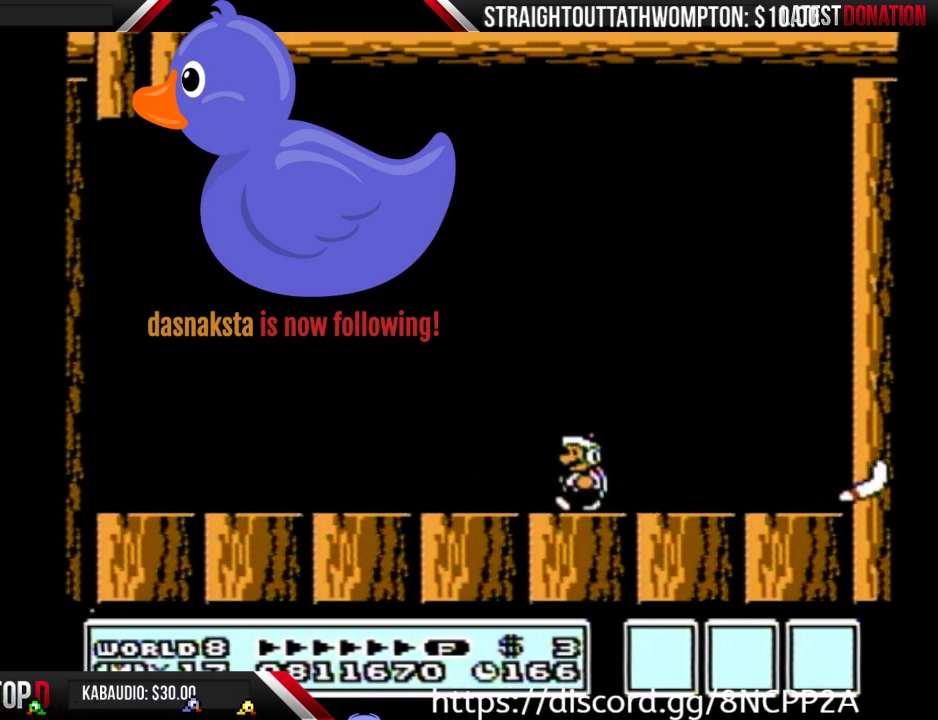
{"buttons": ["B", "DPAD_LEFT"], "events": []}
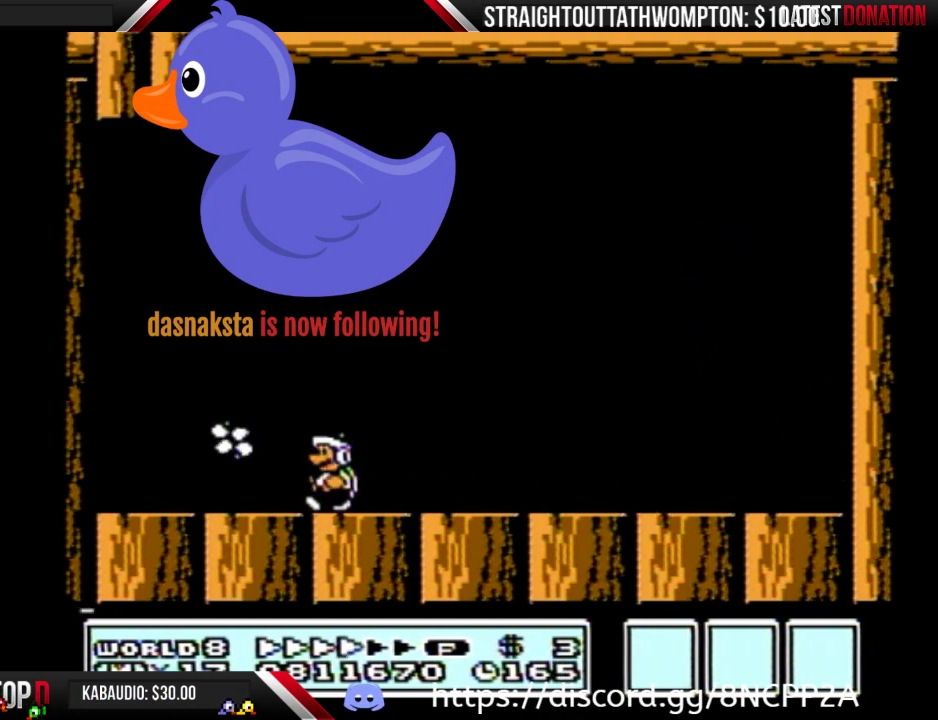
{"buttons": ["B", "DPAD_LEFT"], "events": []}
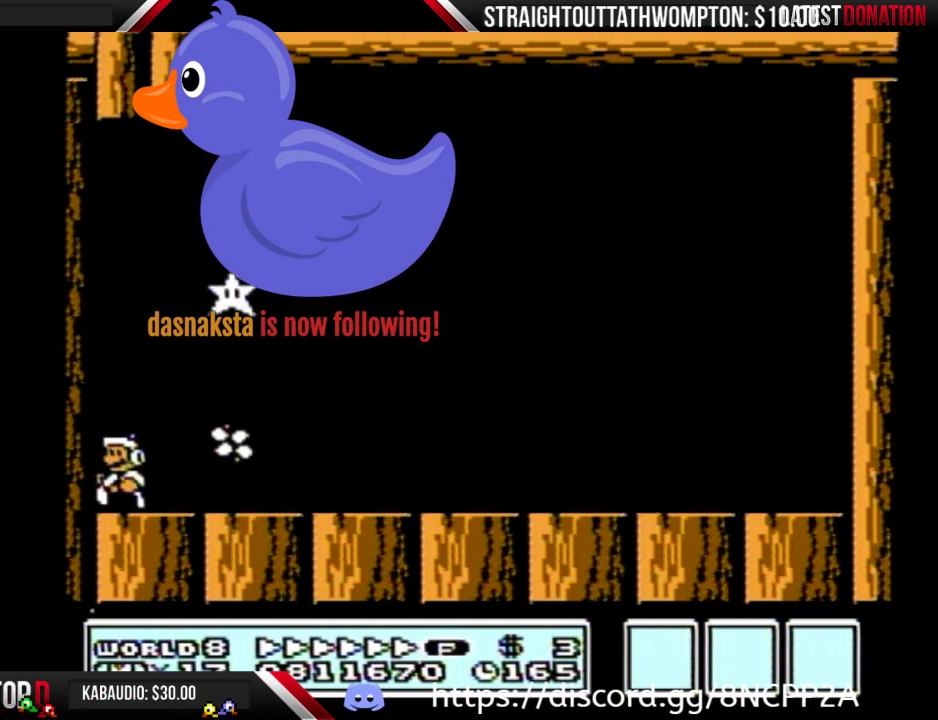
{"buttons": [], "events": [[33, "DPAD_LEFT", "up"], [67, "B", "up"]]}
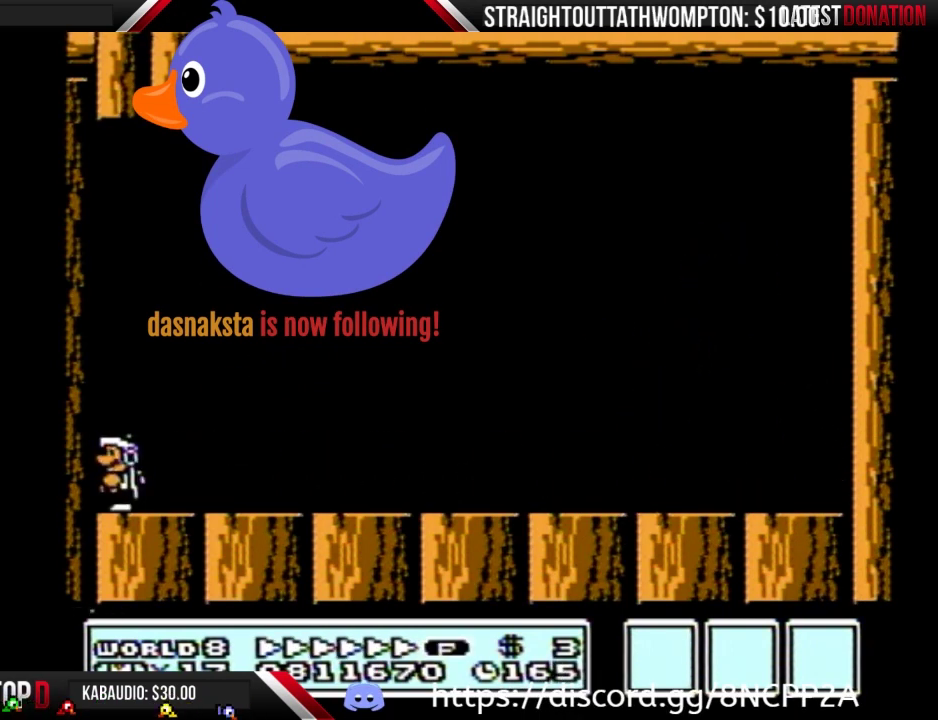
{"buttons": [], "events": []}
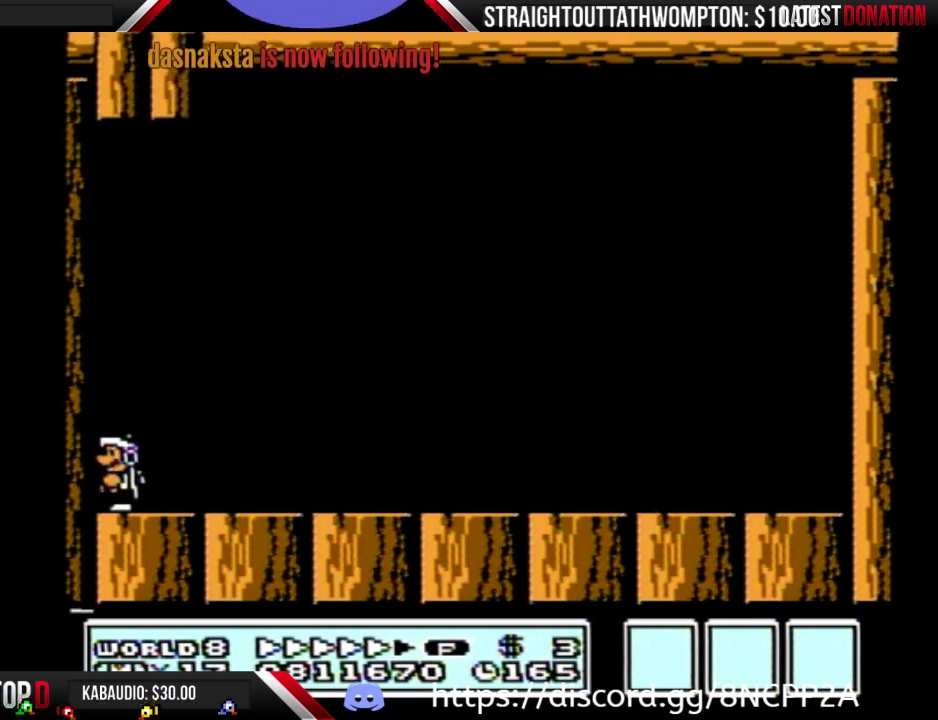
{"buttons": [], "events": []}
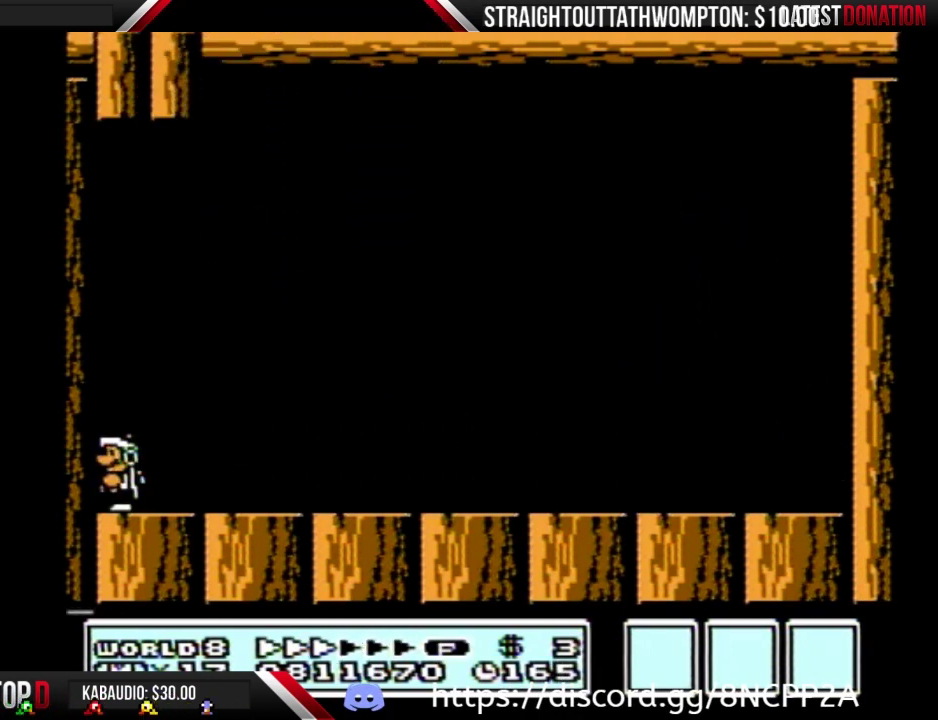
{"buttons": [], "events": []}
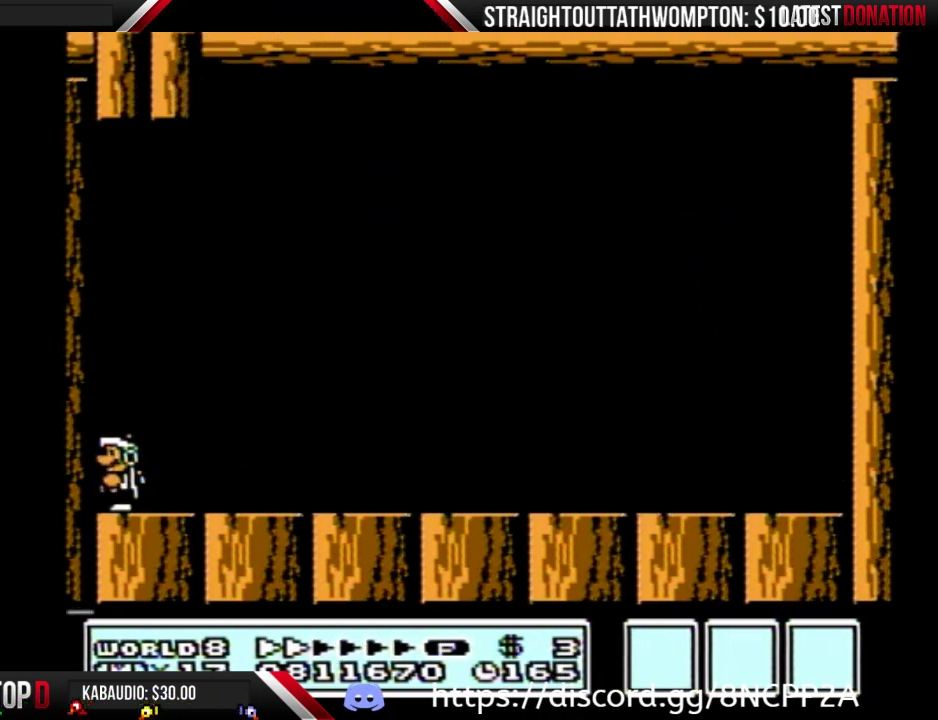
{"buttons": [], "events": []}
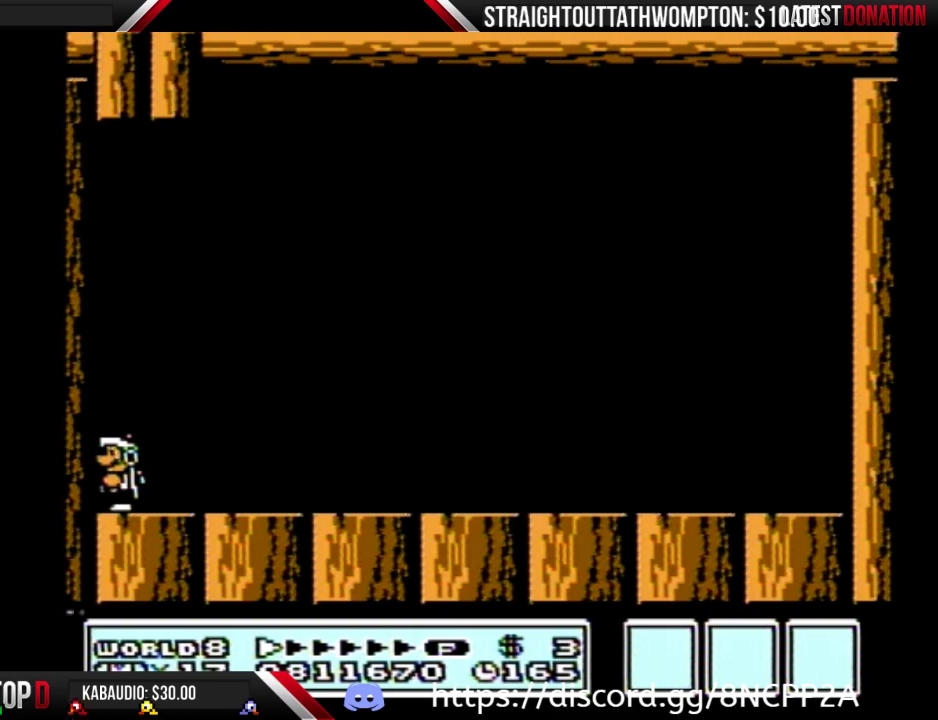
{"buttons": [], "events": []}
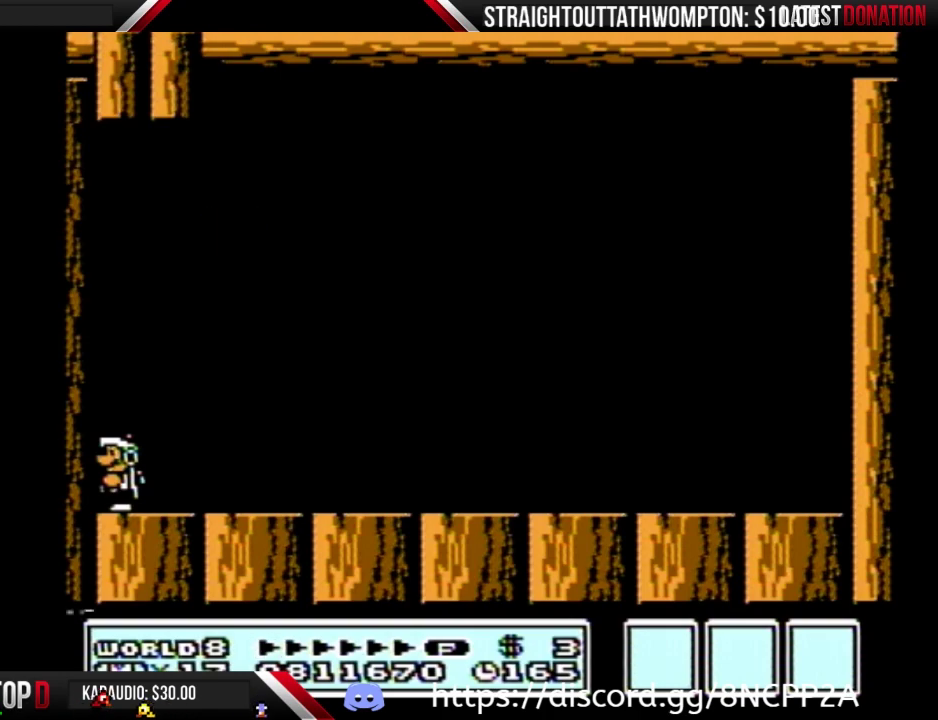
{"buttons": [], "events": [[167, "A", "down"], [433, "A", "up"]]}